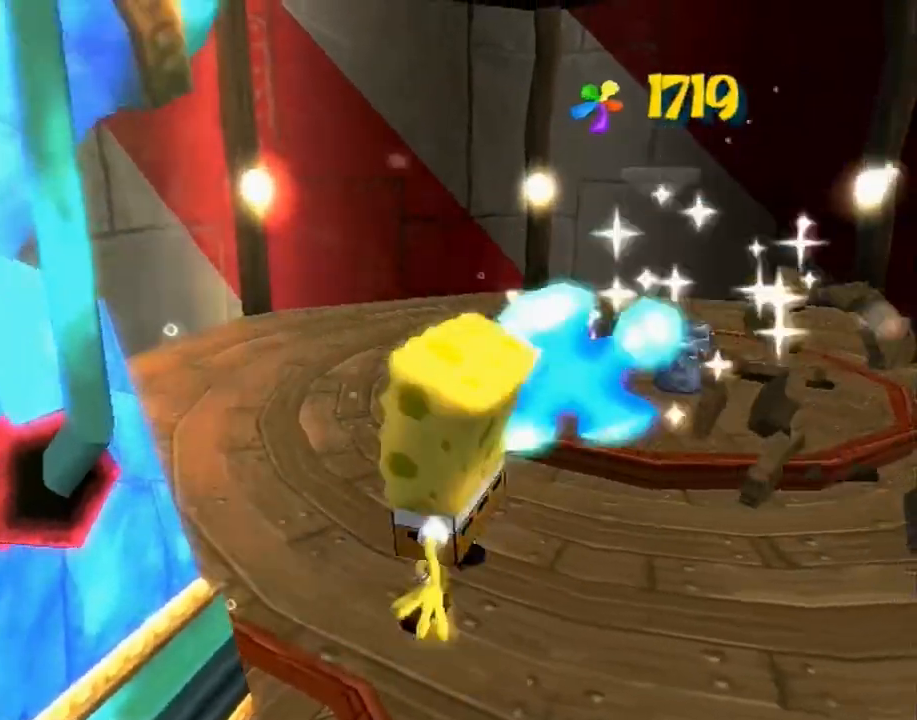
Gameplay with a controller (Xbox layout); each line is a JSON object with the inputs held at the frame after it. "button_events" lists button changes between this image and that frame as [ms after this image, input, new state], when the widget could be followed in between (sticks are given only as held states). Not read: L2 L3 R2 R3.
{"buttons": [], "left_stick": "center", "right_stick": "center", "button_events": []}
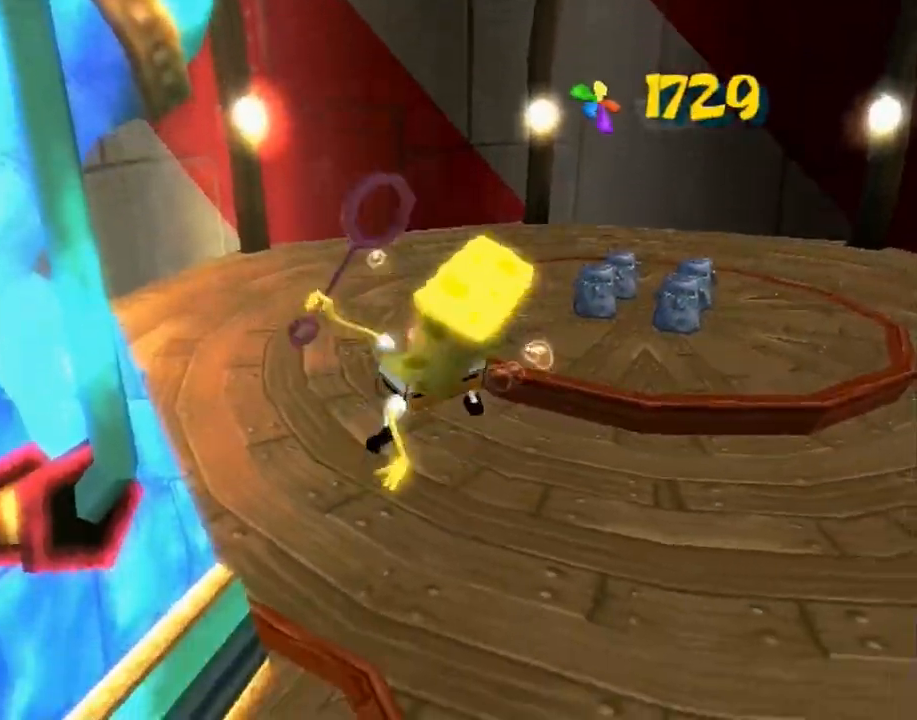
{"buttons": [], "left_stick": "up-right", "right_stick": "center", "button_events": []}
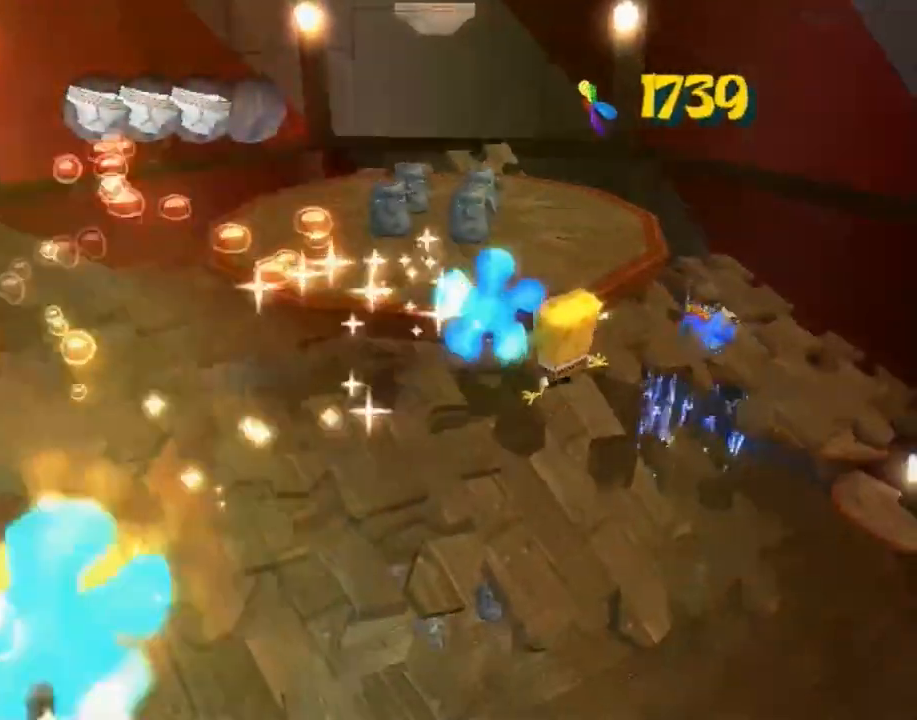
{"buttons": ["A"], "left_stick": "up", "right_stick": "center", "button_events": [[483, "A", "down"]]}
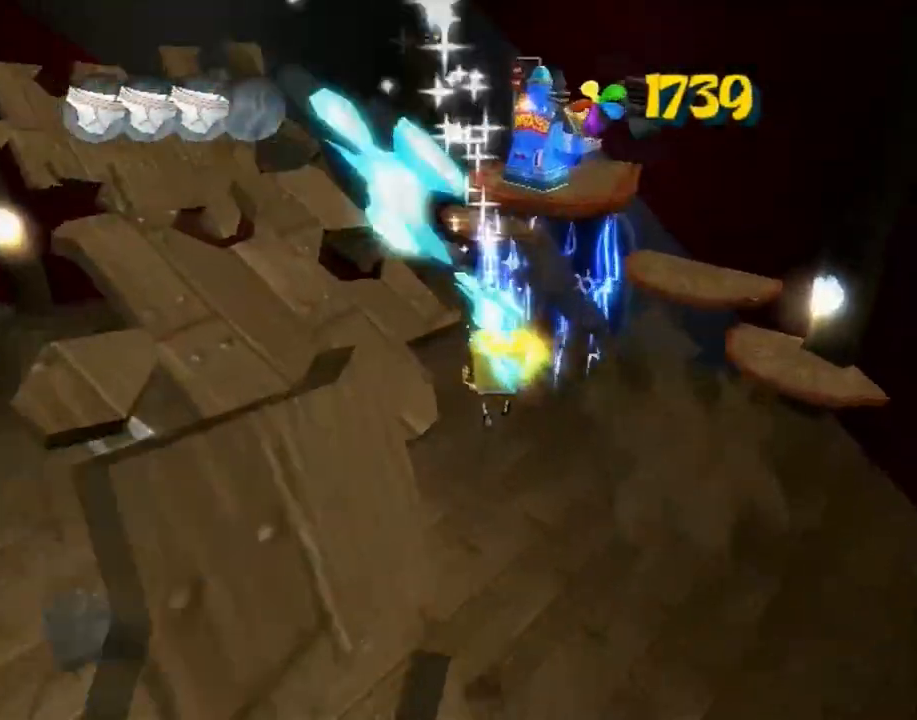
{"buttons": [], "left_stick": "up-left", "right_stick": "center", "button_events": [[400, "X", "down"], [450, "A", "up"], [500, "X", "up"]]}
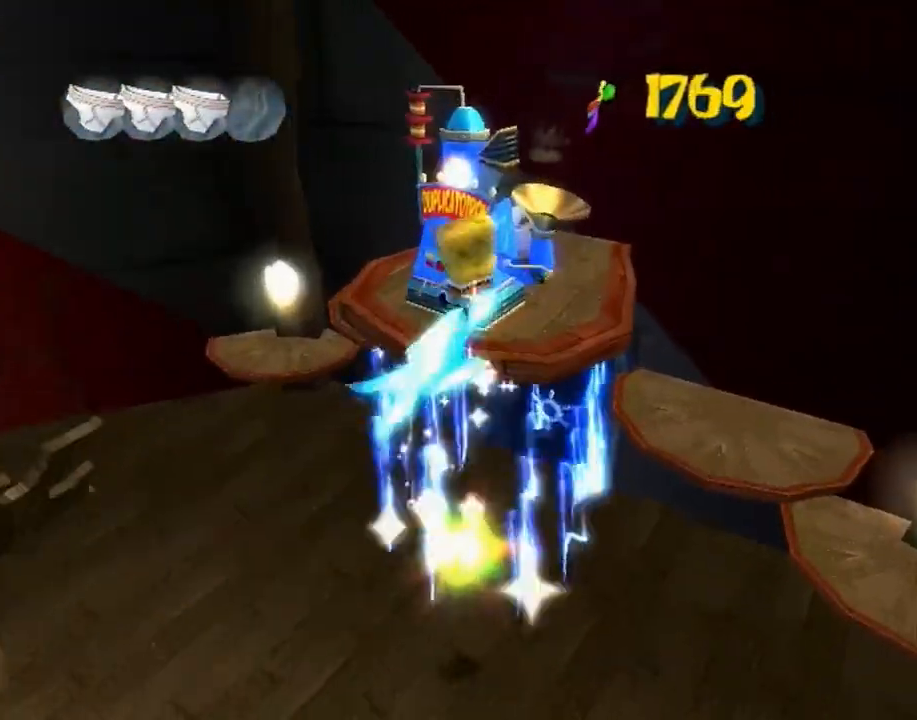
{"buttons": [], "left_stick": "left", "right_stick": "right", "button_events": []}
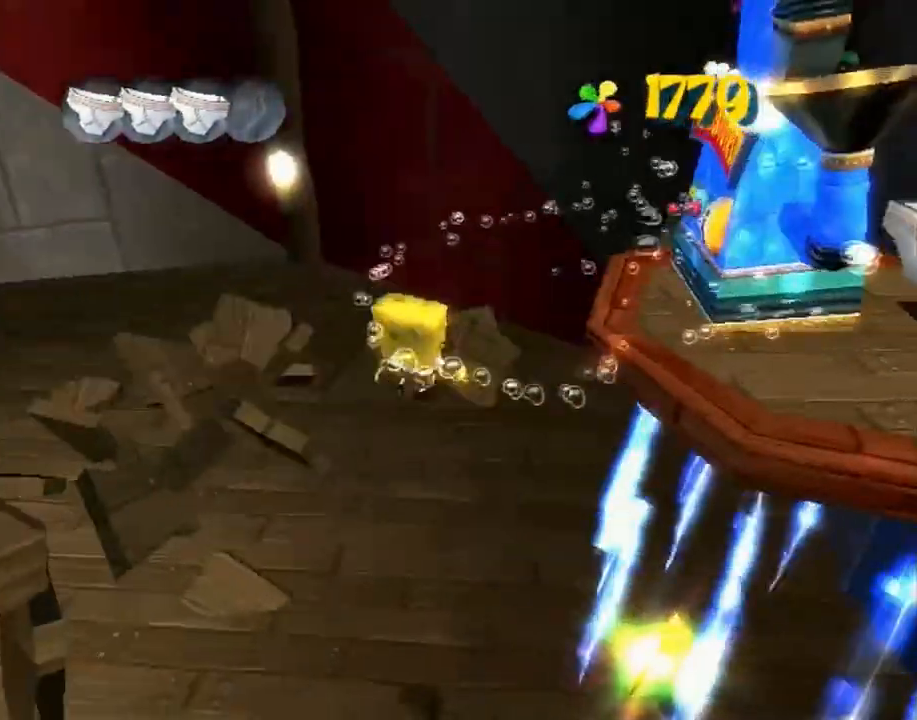
{"buttons": ["A"], "left_stick": "up-left", "right_stick": "center", "button_events": [[367, "A", "down"]]}
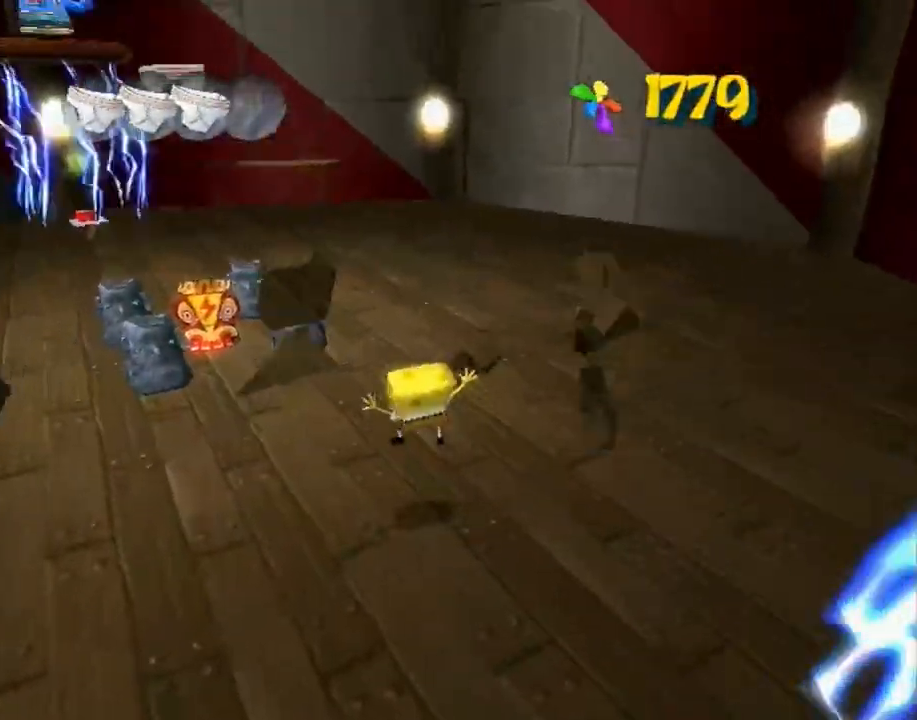
{"buttons": [], "left_stick": "up-left", "right_stick": "center", "button_events": [[100, "A", "up"]]}
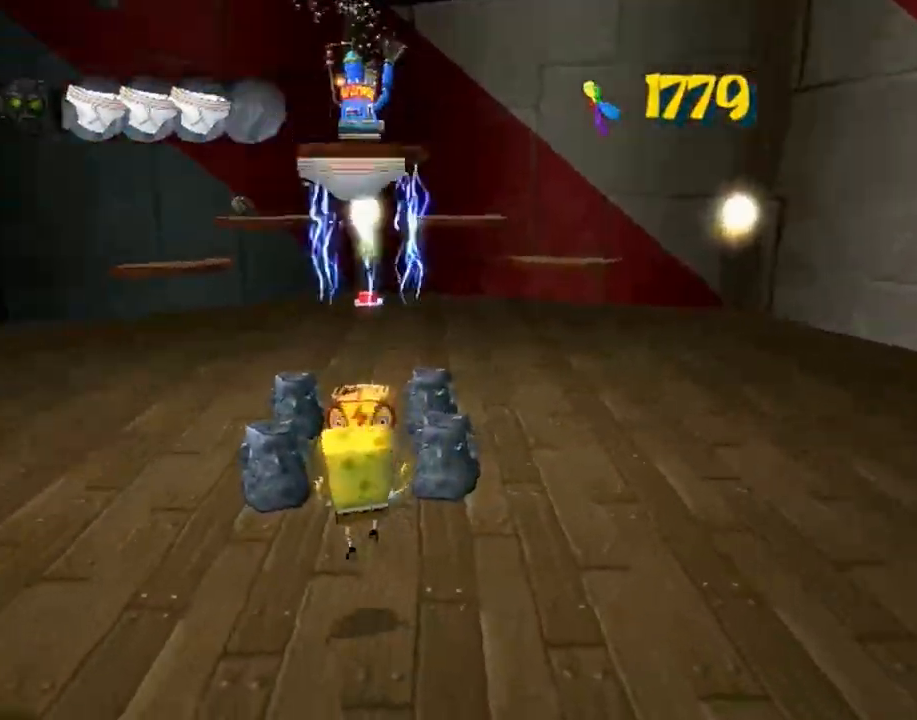
{"buttons": [], "left_stick": "up", "right_stick": "center", "button_events": [[283, "A", "down"], [500, "A", "up"]]}
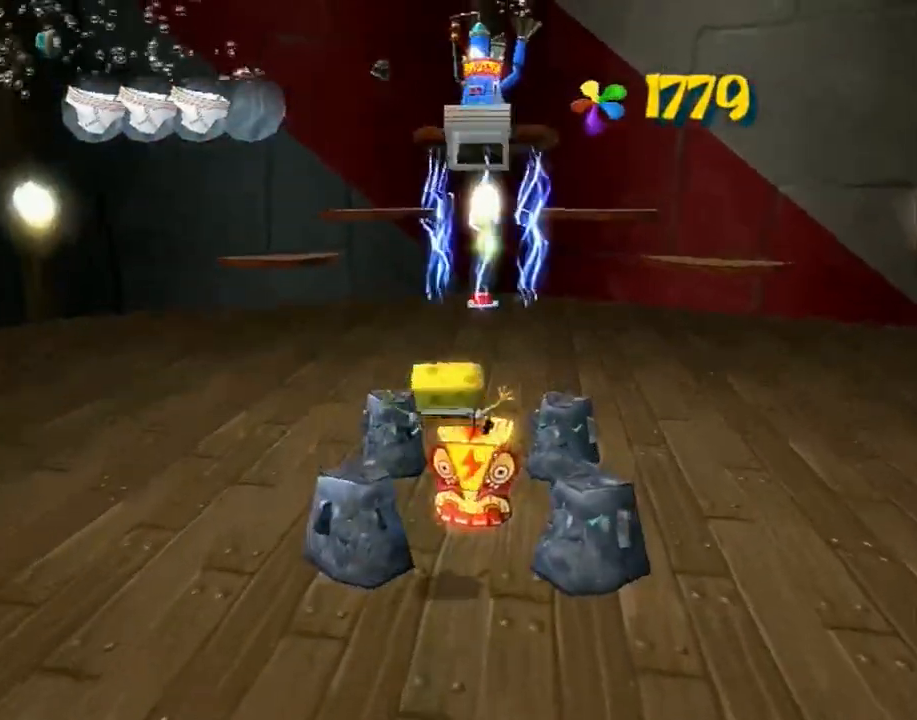
{"buttons": [], "left_stick": "up", "right_stick": "center", "button_events": [[350, "A", "down"], [467, "A", "up"]]}
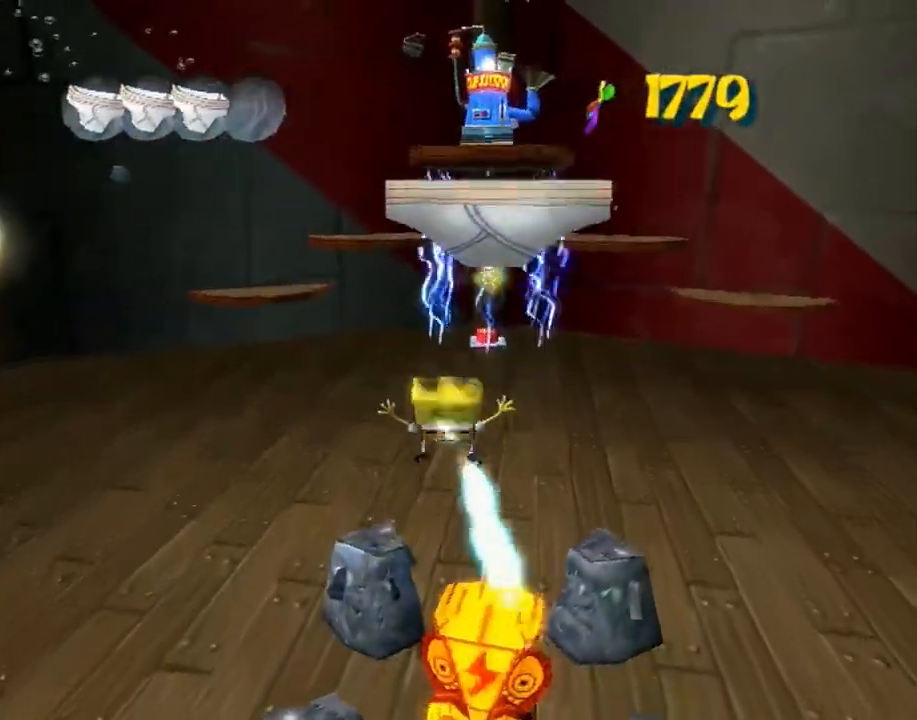
{"buttons": [], "left_stick": "up", "right_stick": "center", "button_events": [[133, "A", "down"], [383, "A", "up"]]}
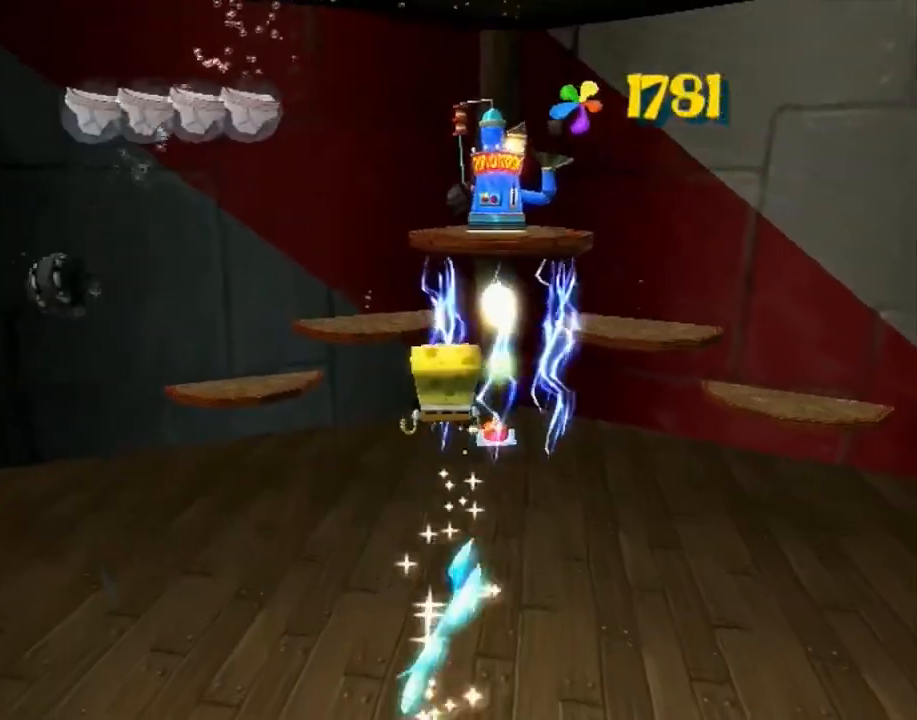
{"buttons": [], "left_stick": "up-left", "right_stick": "center", "button_events": []}
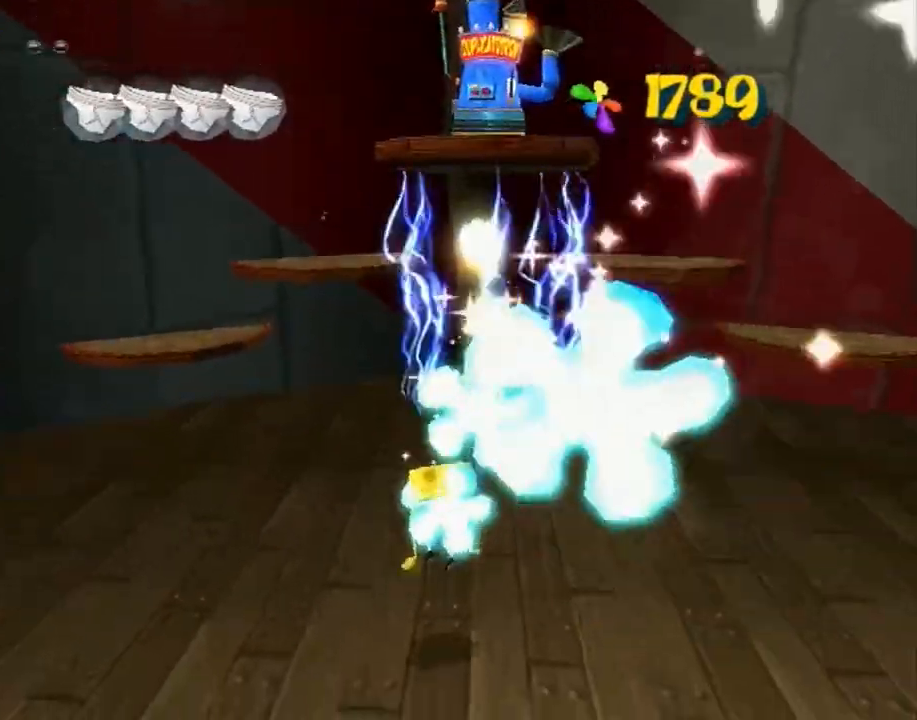
{"buttons": [], "left_stick": "up-left", "right_stick": "center", "button_events": []}
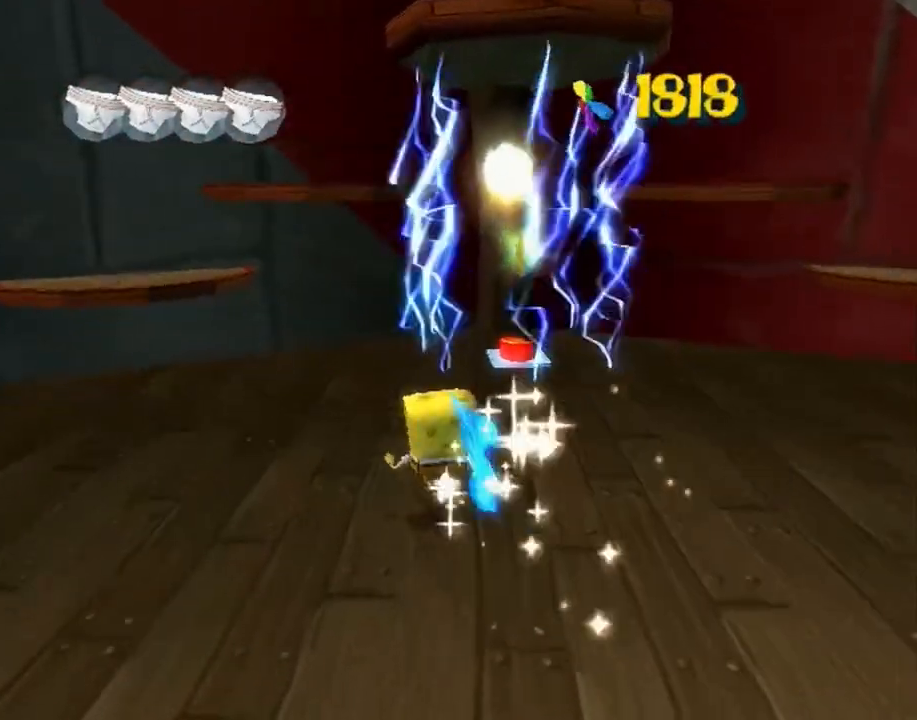
{"buttons": [], "left_stick": "up", "right_stick": "center", "button_events": []}
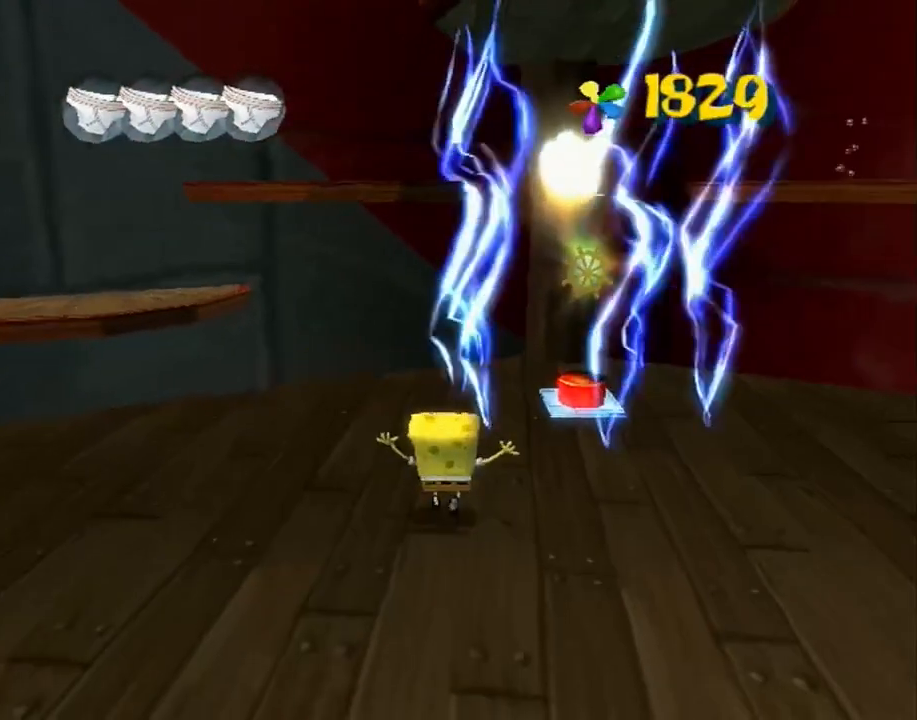
{"buttons": [], "left_stick": "up-right", "right_stick": "center", "button_events": []}
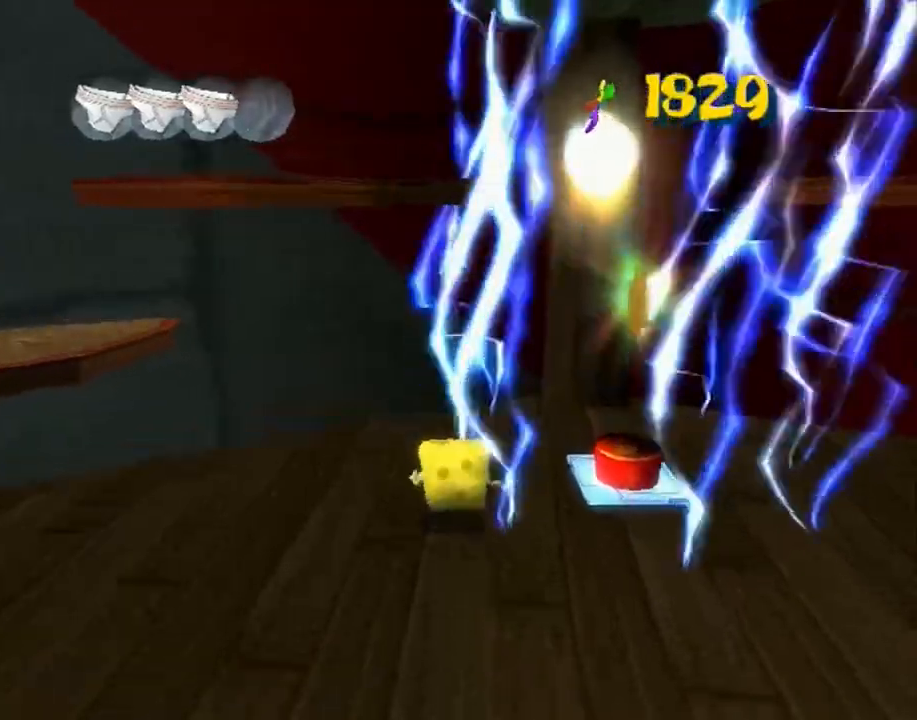
{"buttons": [], "left_stick": "right", "right_stick": "center", "button_events": []}
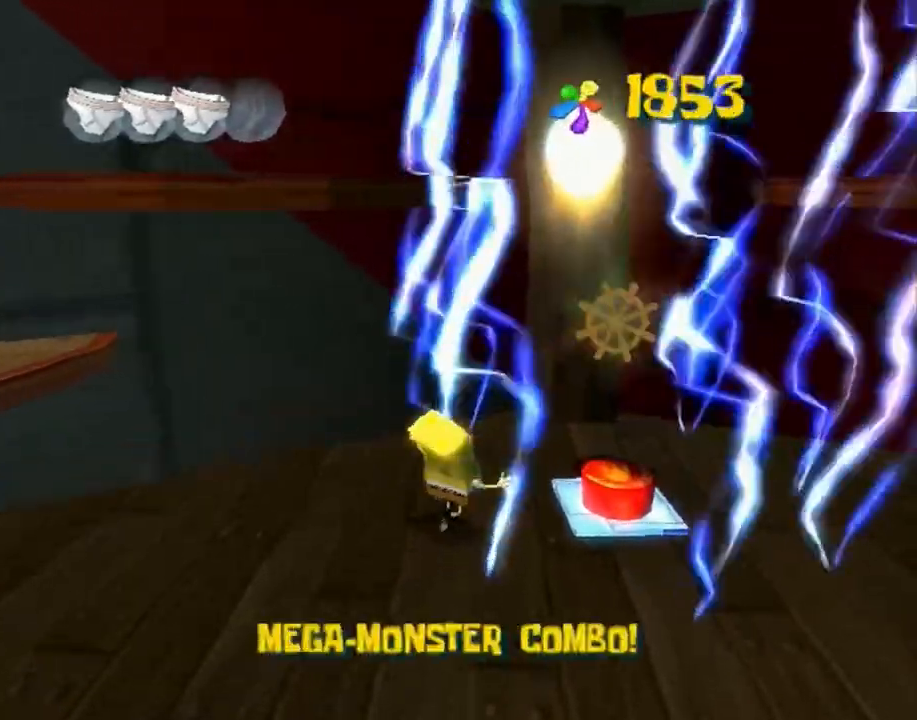
{"buttons": ["A"], "left_stick": "left", "right_stick": "center", "button_events": [[67, "A", "down"], [250, "A", "up"], [433, "A", "down"]]}
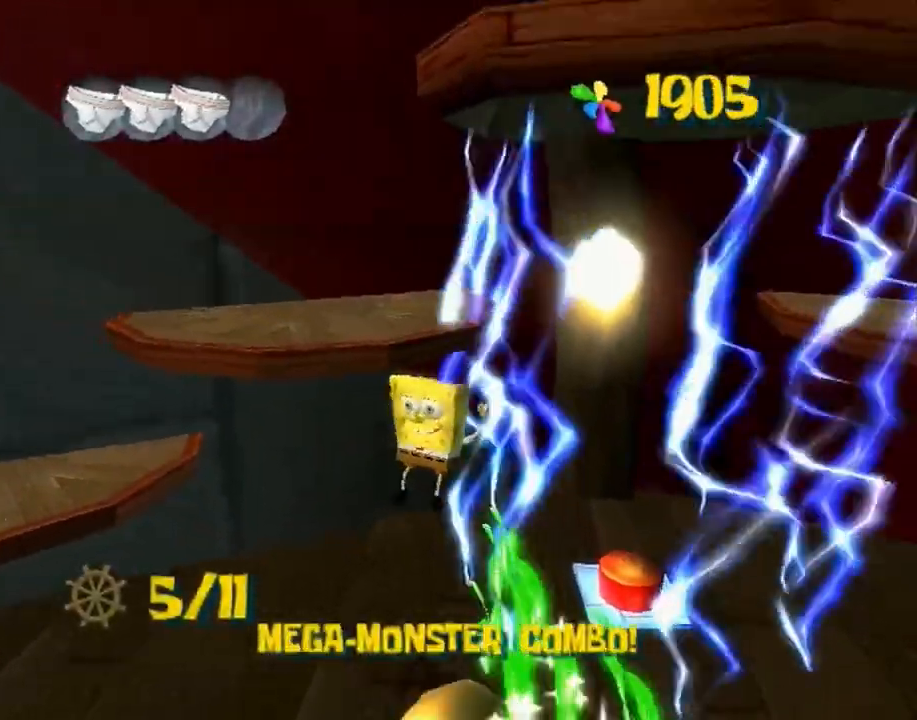
{"buttons": ["A"], "left_stick": "down-right", "right_stick": "center", "button_events": [[317, "A", "up"], [433, "A", "down"]]}
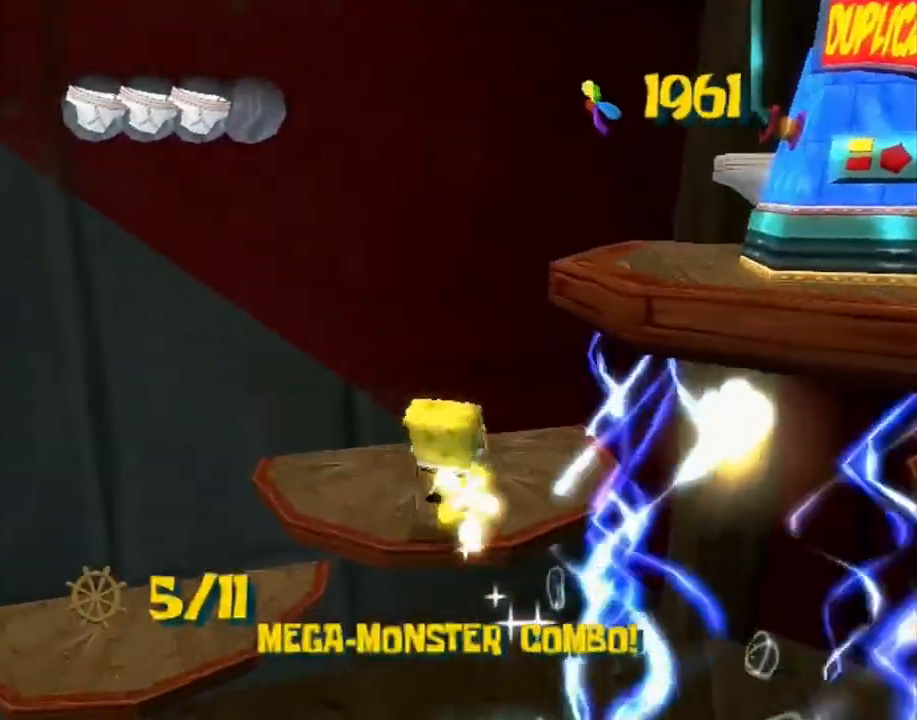
{"buttons": [], "left_stick": "down-right", "right_stick": "center", "button_events": [[33, "A", "up"], [167, "A", "down"], [383, "A", "up"], [383, "X", "down"], [467, "X", "up"]]}
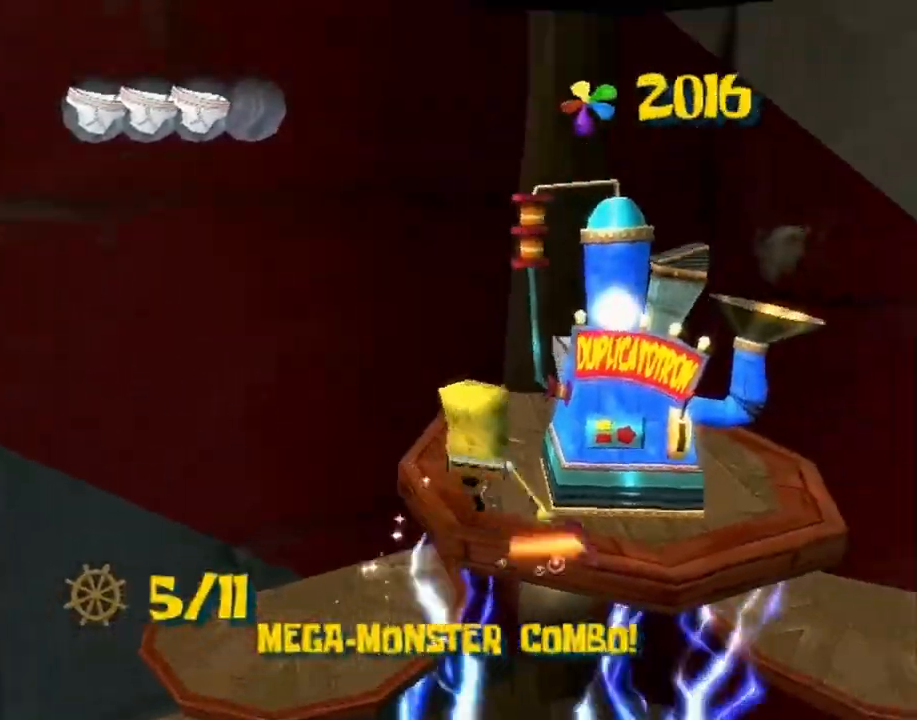
{"buttons": [], "left_stick": "down-right", "right_stick": "left", "button_events": []}
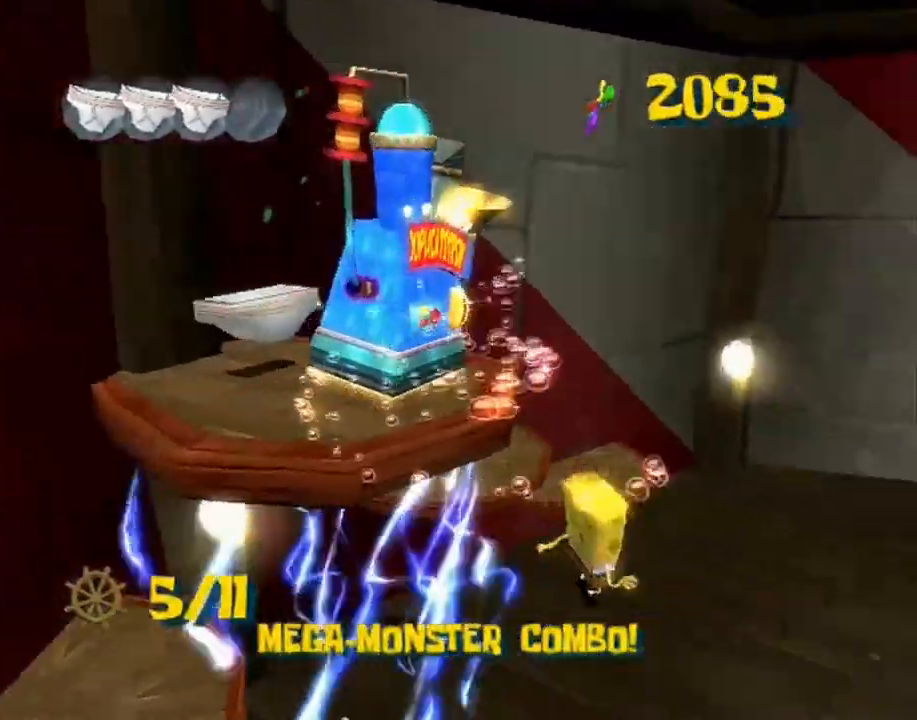
{"buttons": [], "left_stick": "up-right", "right_stick": "left", "button_events": [[167, "X", "down"], [233, "X", "up"]]}
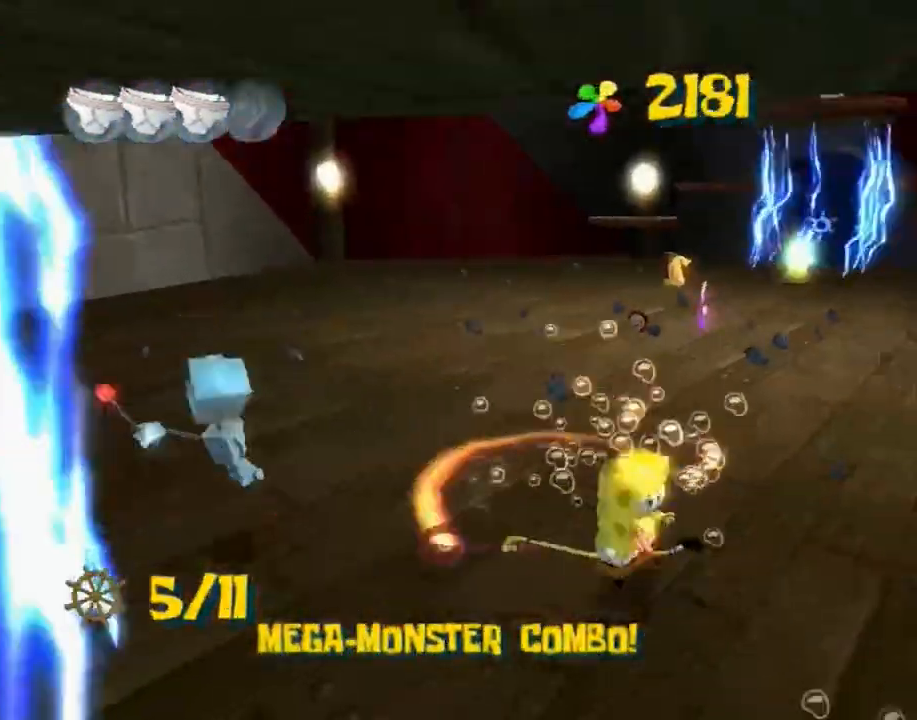
{"buttons": [], "left_stick": "up", "right_stick": "center", "button_events": []}
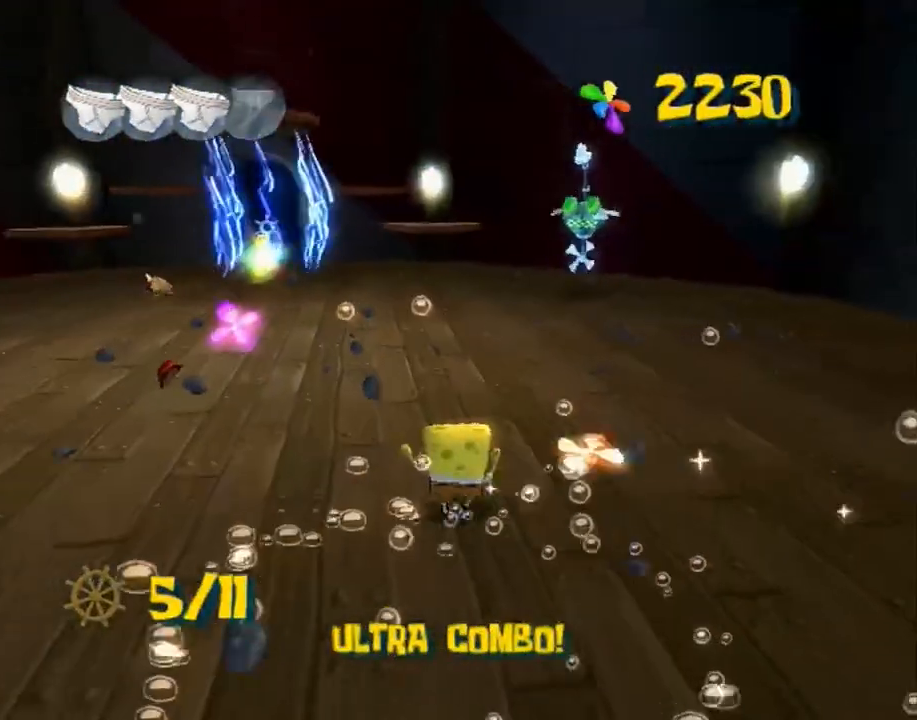
{"buttons": [], "left_stick": "up-left", "right_stick": "left", "button_events": []}
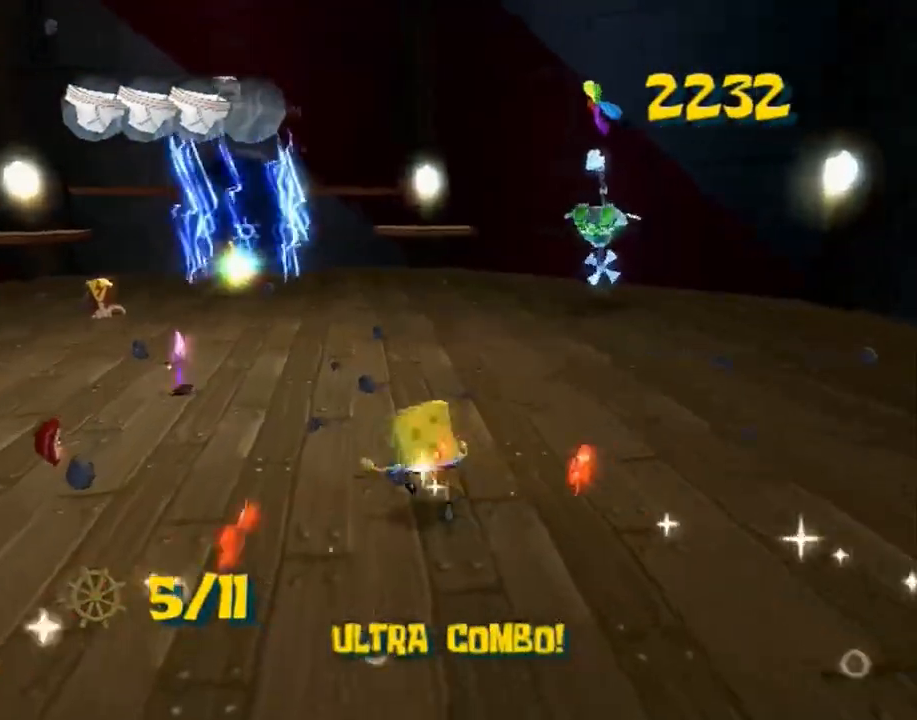
{"buttons": [], "left_stick": "up-left", "right_stick": "center", "button_events": []}
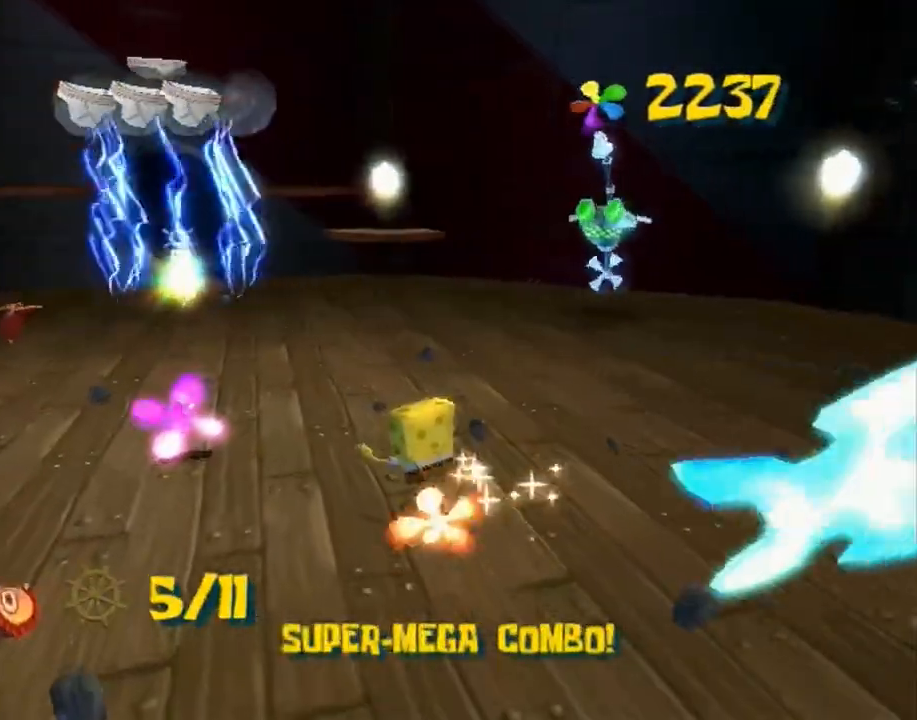
{"buttons": [], "left_stick": "up-right", "right_stick": "center", "button_events": [[300, "A", "down"], [350, "A", "up"]]}
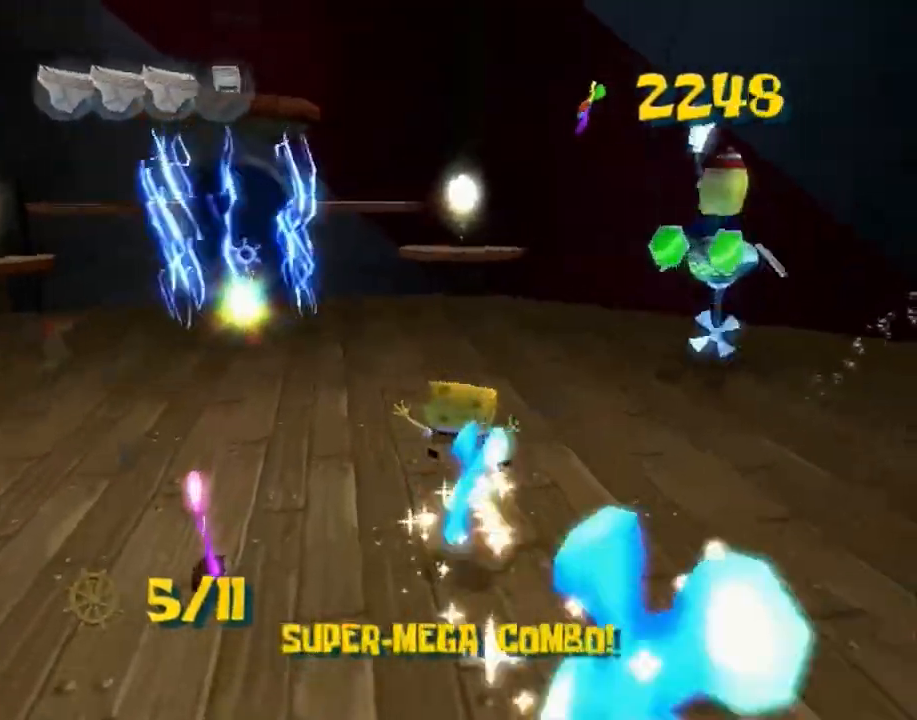
{"buttons": [], "left_stick": "up-right", "right_stick": "center", "button_events": []}
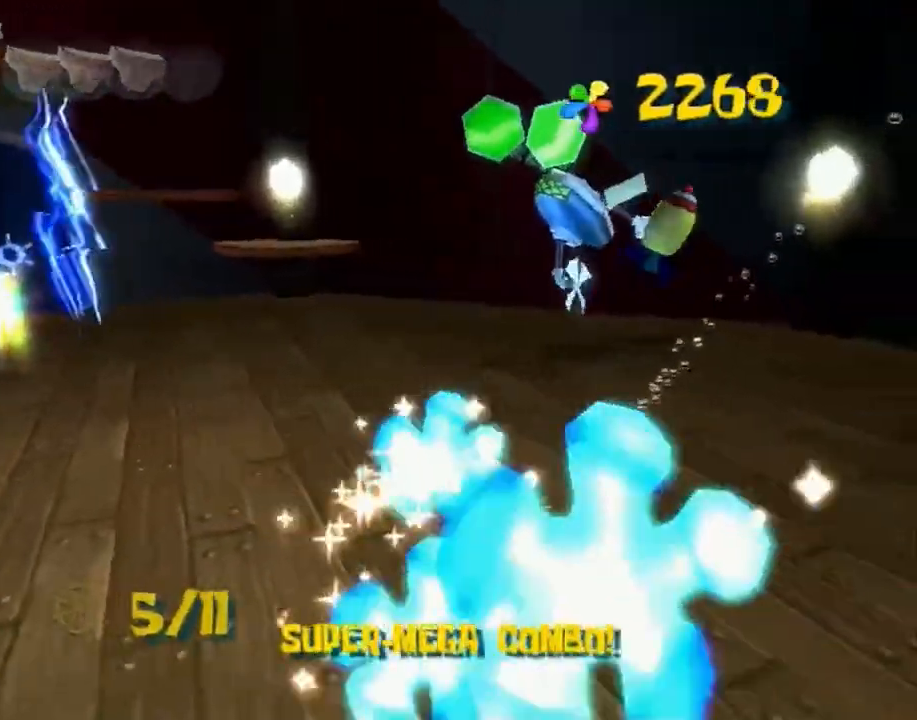
{"buttons": [], "left_stick": "left", "right_stick": "center", "button_events": []}
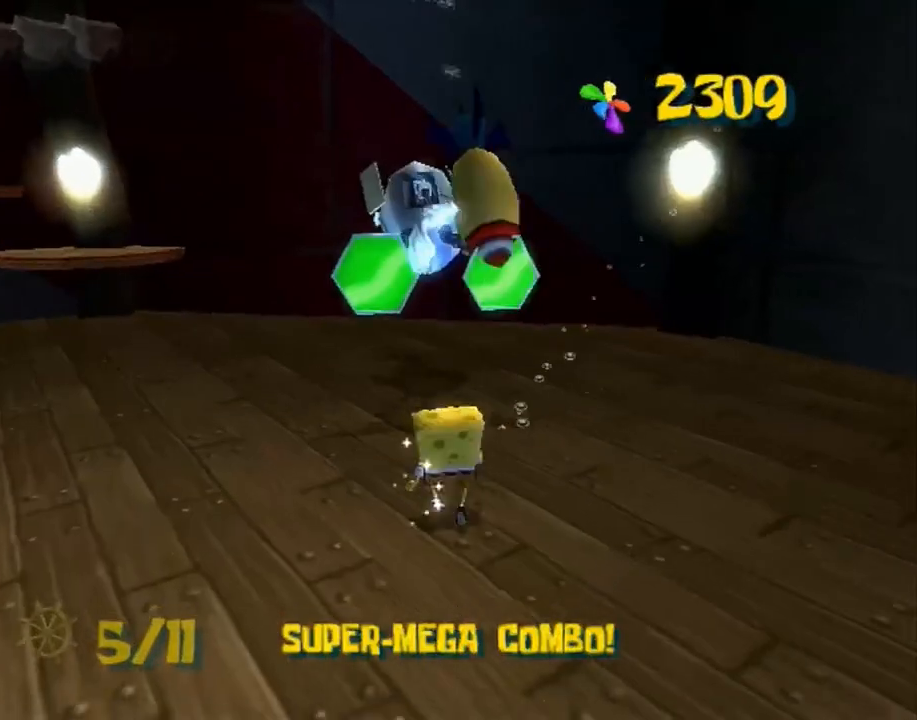
{"buttons": [], "left_stick": "up", "right_stick": "center", "button_events": [[383, "A", "down"], [483, "A", "up"]]}
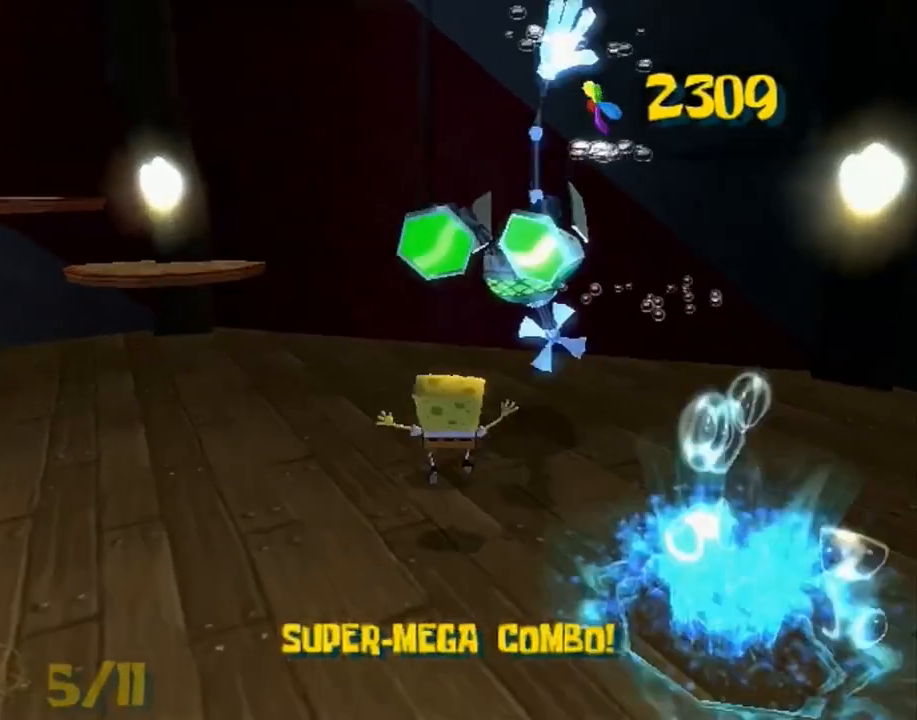
{"buttons": [], "left_stick": "up-left", "right_stick": "right", "button_events": [[67, "A", "down"], [133, "X", "down"], [167, "A", "up"], [233, "X", "up"]]}
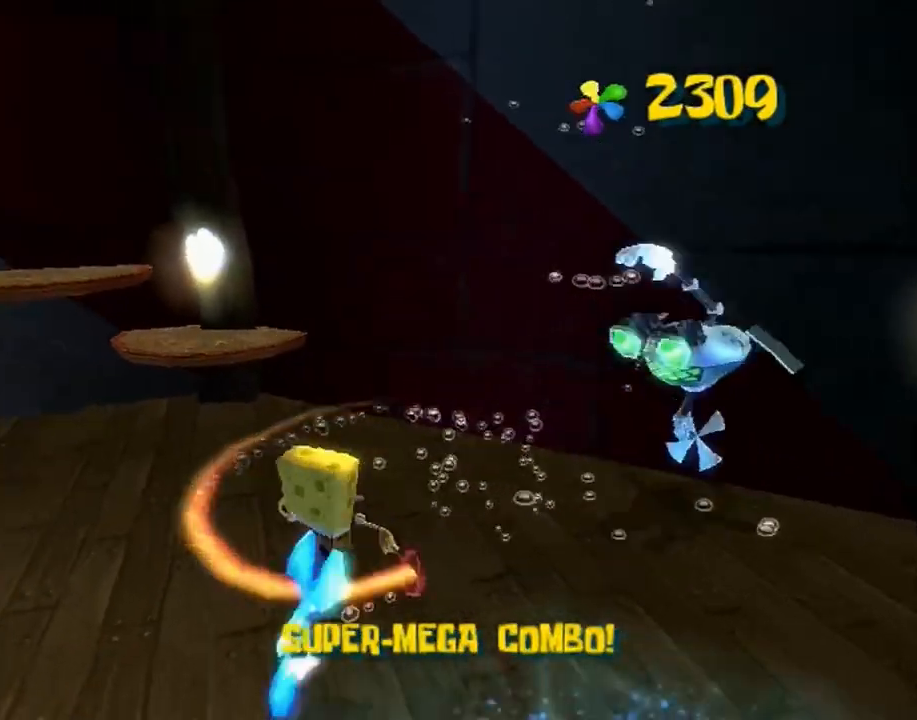
{"buttons": [], "left_stick": "up-left", "right_stick": "center", "button_events": []}
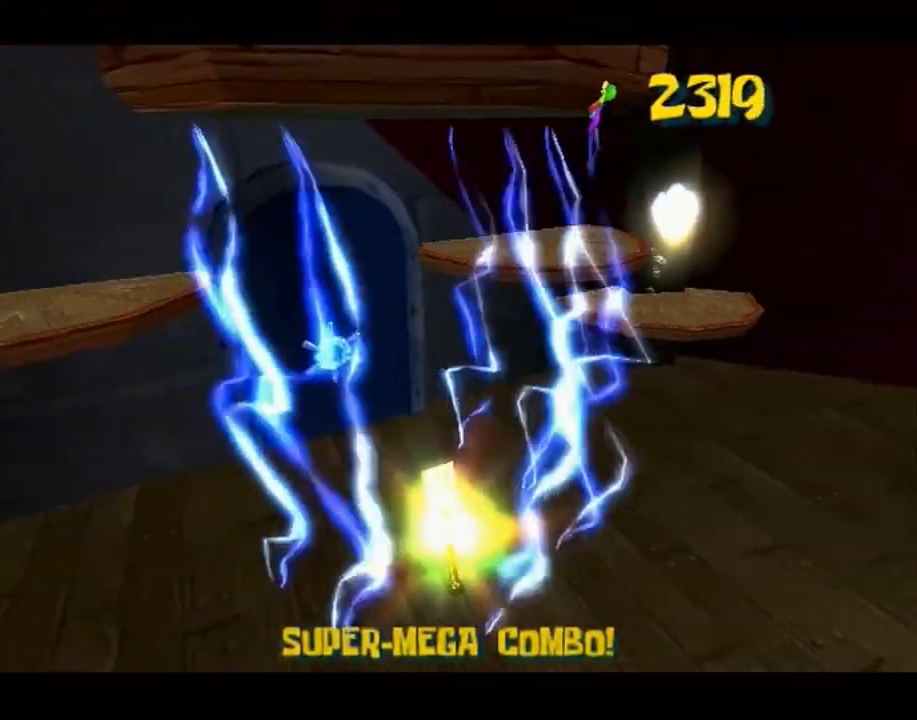
{"buttons": [], "left_stick": "center", "right_stick": "center", "button_events": []}
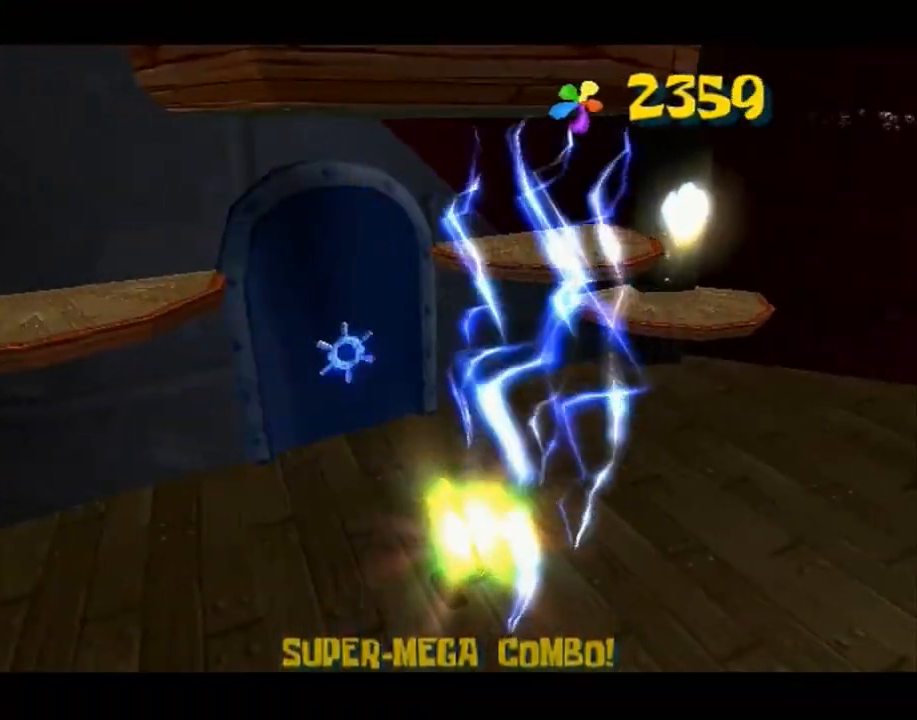
{"buttons": [], "left_stick": "center", "right_stick": "center", "button_events": []}